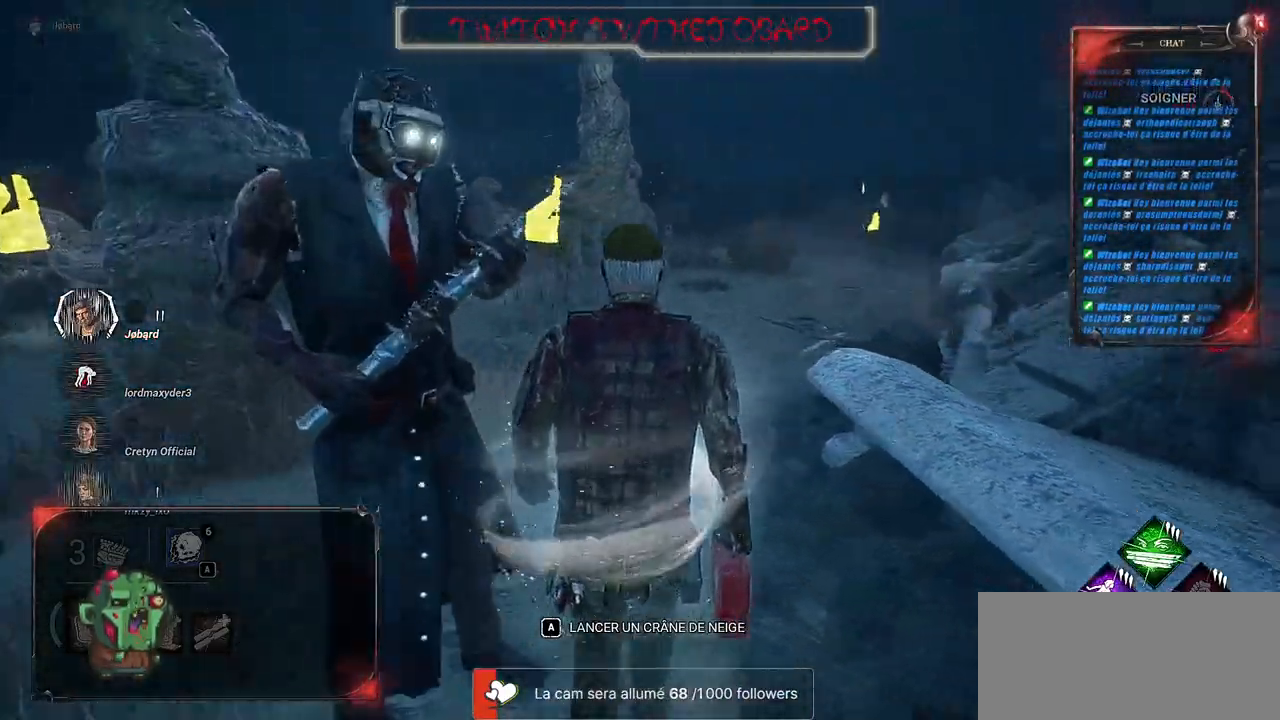
Gameplay with keyboard and mouse; each line is a JSON object with the keys and mouse buttons held at the frame after it. "events" lists presses ("down") and releases ("up") of "a", "ctrl", "d", "e", "f", "q", "r", "s", "shift", "space", "tab", "z", "mouse_left", "mouse_wheel", "mouse_right", "mouse_mb4" and "mouse_mb5" between this image and that frame as [ms after this image, input, new state], when the widget could be followed in between. "mouse_left", "mouse_wheel", "mouse_right", "mouse_mb4", "mouse_mb5" = the "left", "wheel", "right", "mb4", "mb5" buttons of the "mouse" list. No other keys are recorded. "wheel" means that the mouse wheel is clicked or scrolled. Mouse movement is not recorded.
{"keys": ["shift"], "mouse": [], "events": [[316, "shift", "down"], [466, "z", "up"]]}
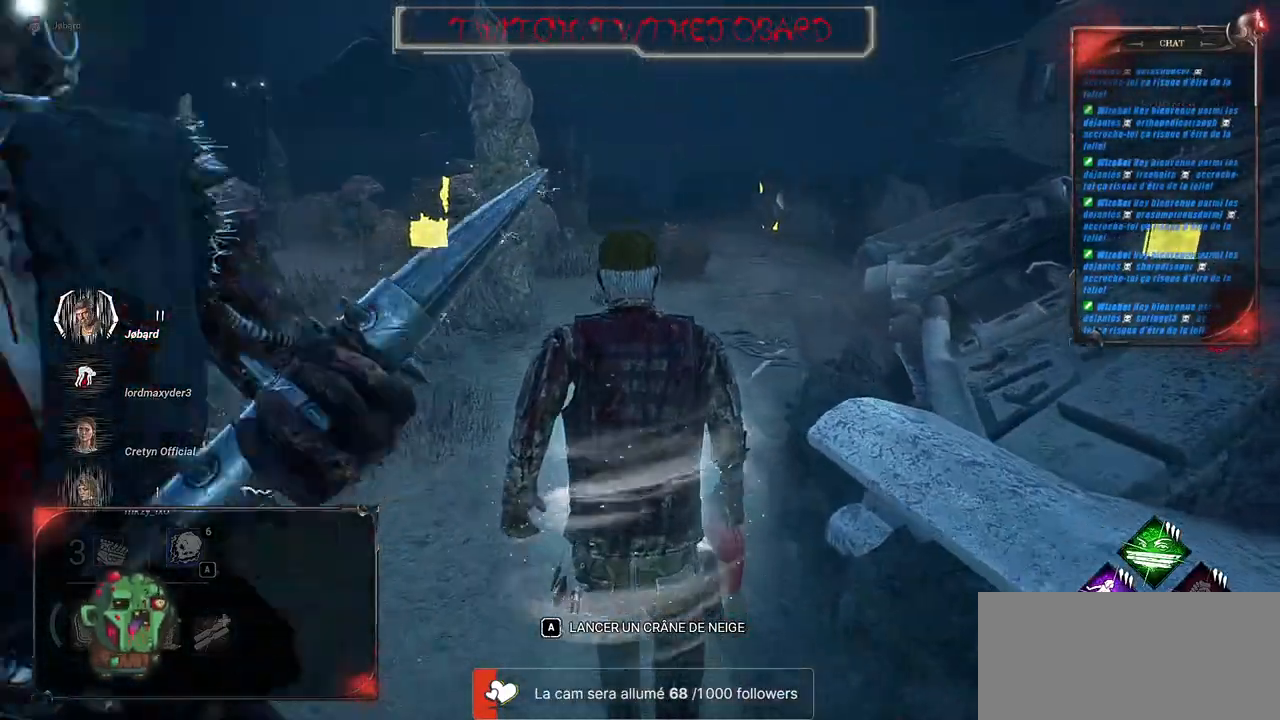
{"keys": [], "mouse": [], "events": [[166, "z", "down"], [266, "shift", "up"], [483, "z", "up"]]}
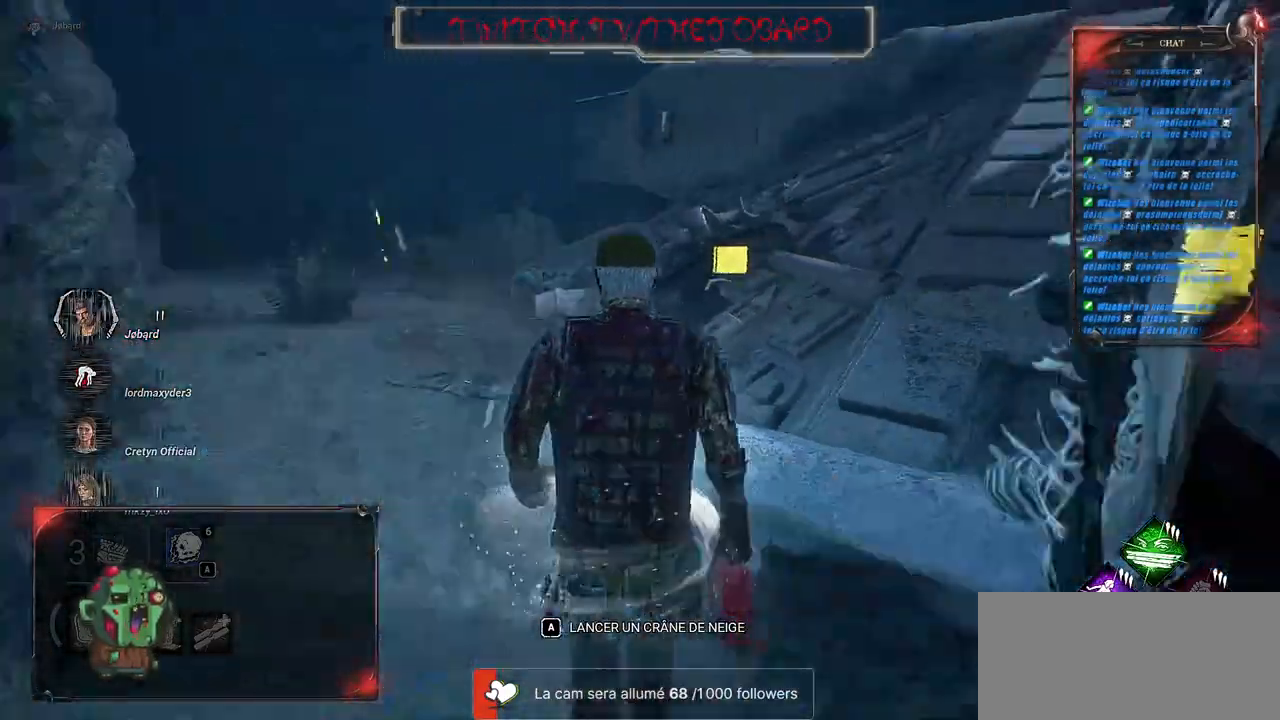
{"keys": [], "mouse": [], "events": []}
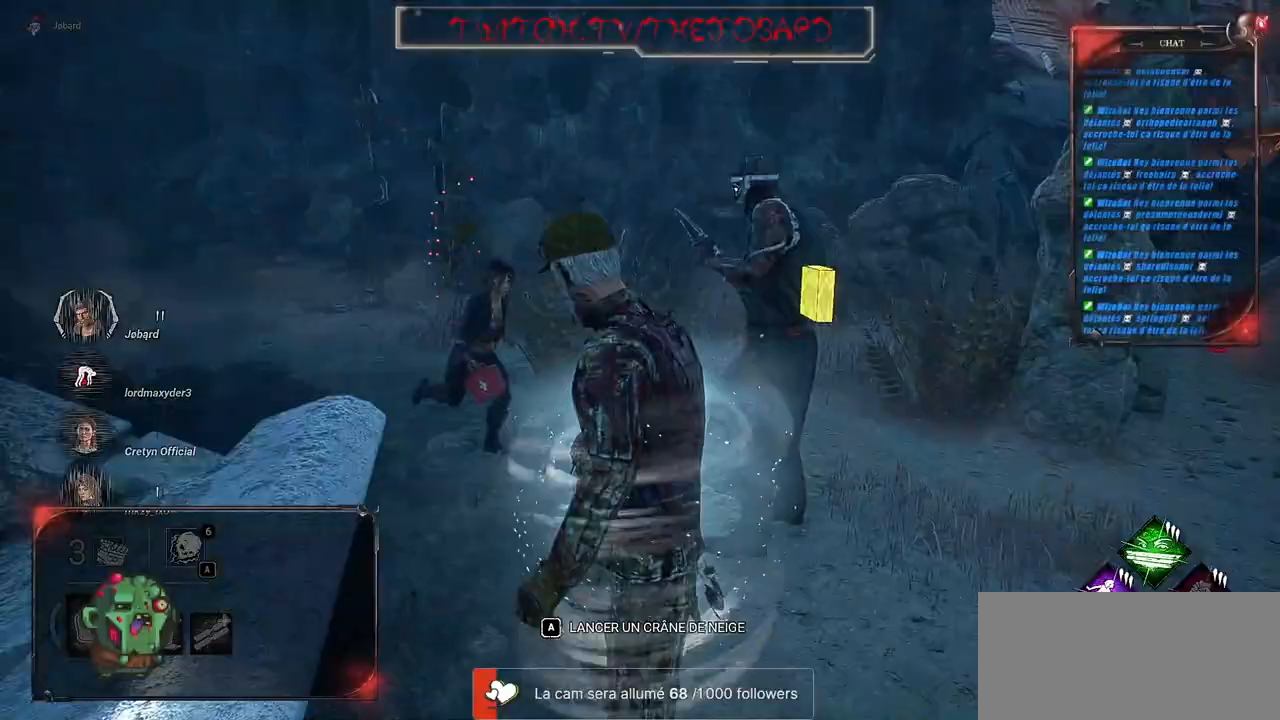
{"keys": ["s"], "mouse": [], "events": [[400, "s", "down"]]}
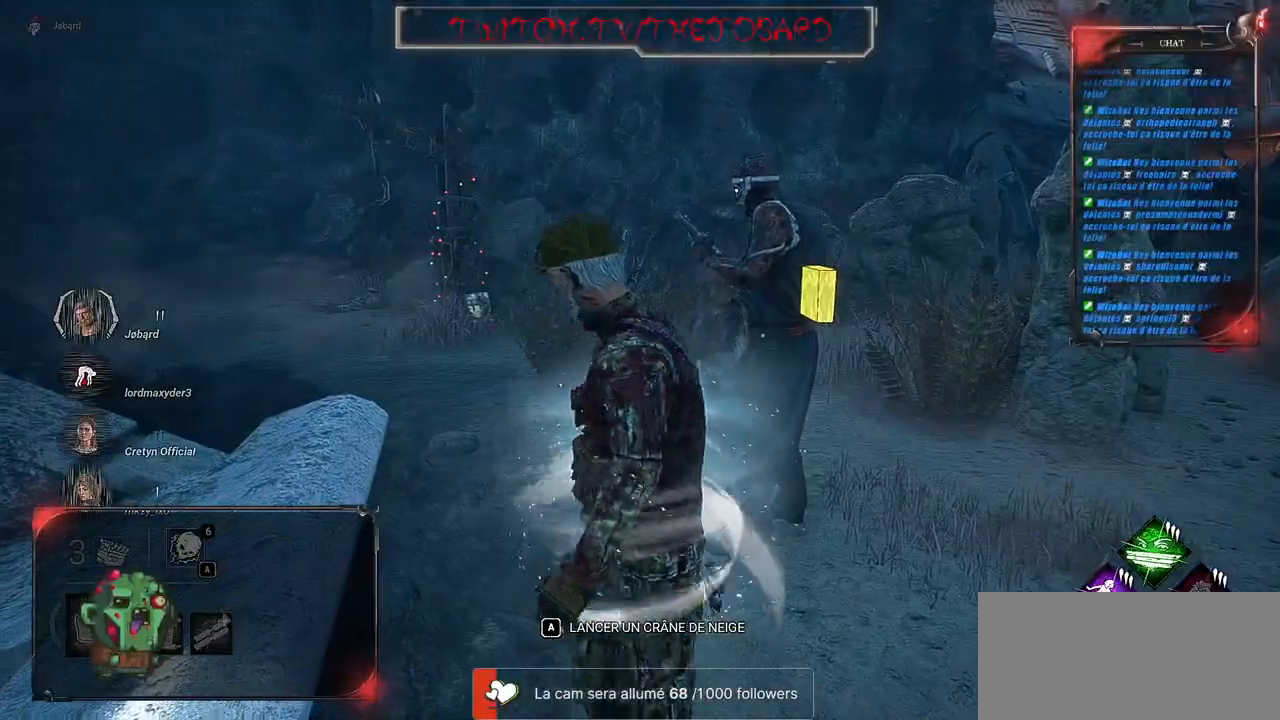
{"keys": ["shift", "z"], "mouse": [], "events": [[116, "shift", "down"], [200, "s", "up"], [416, "z", "down"]]}
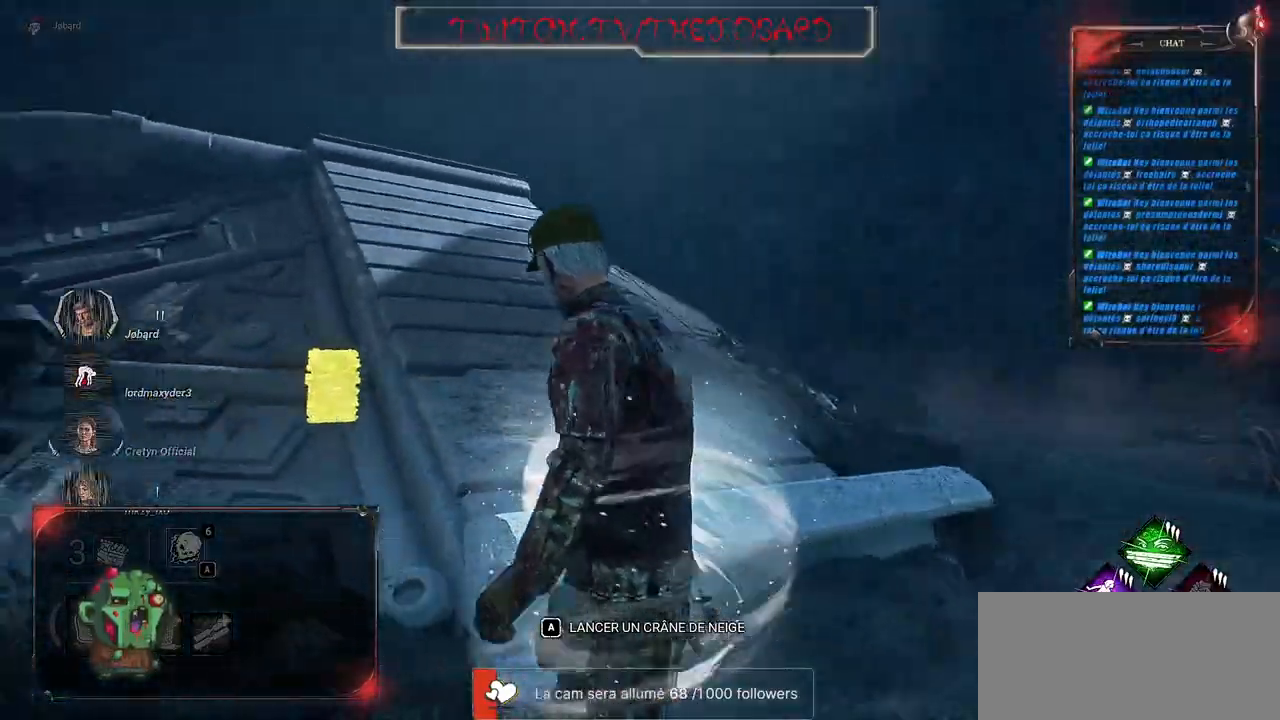
{"keys": ["q", "shift", "z"], "mouse": [], "events": [[416, "q", "down"]]}
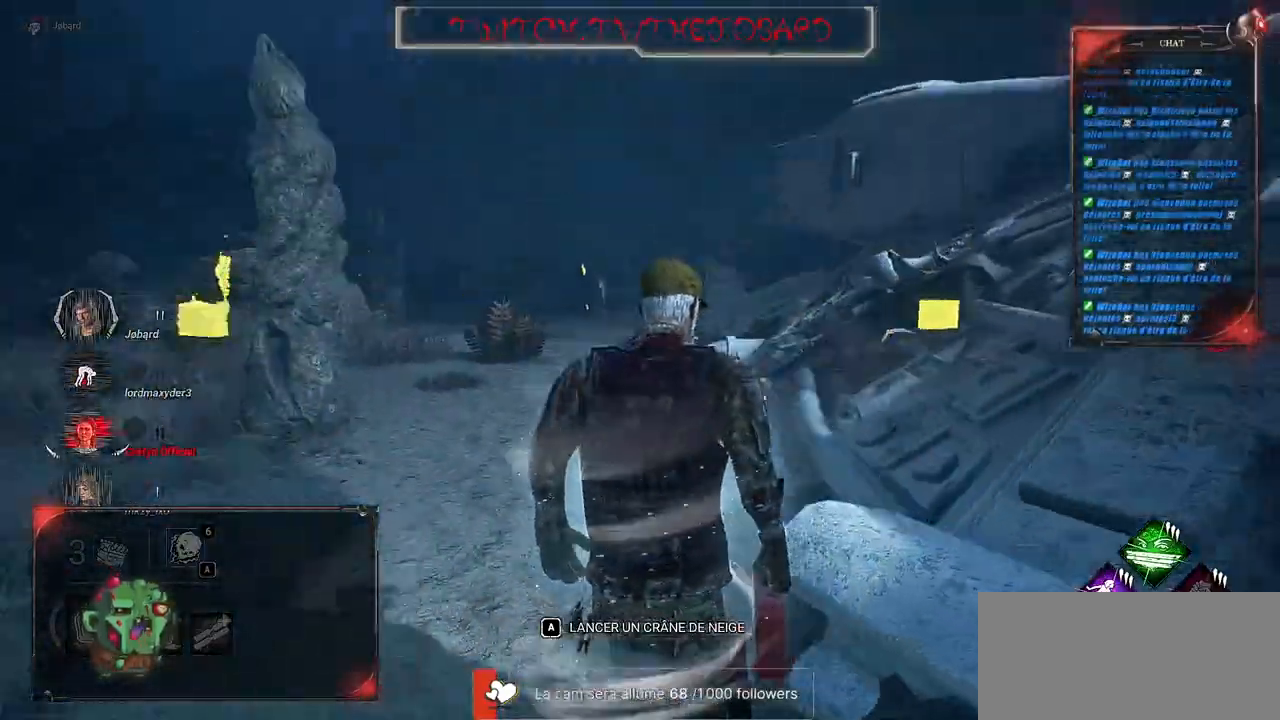
{"keys": ["shift", "z"], "mouse": [], "events": [[100, "q", "up"]]}
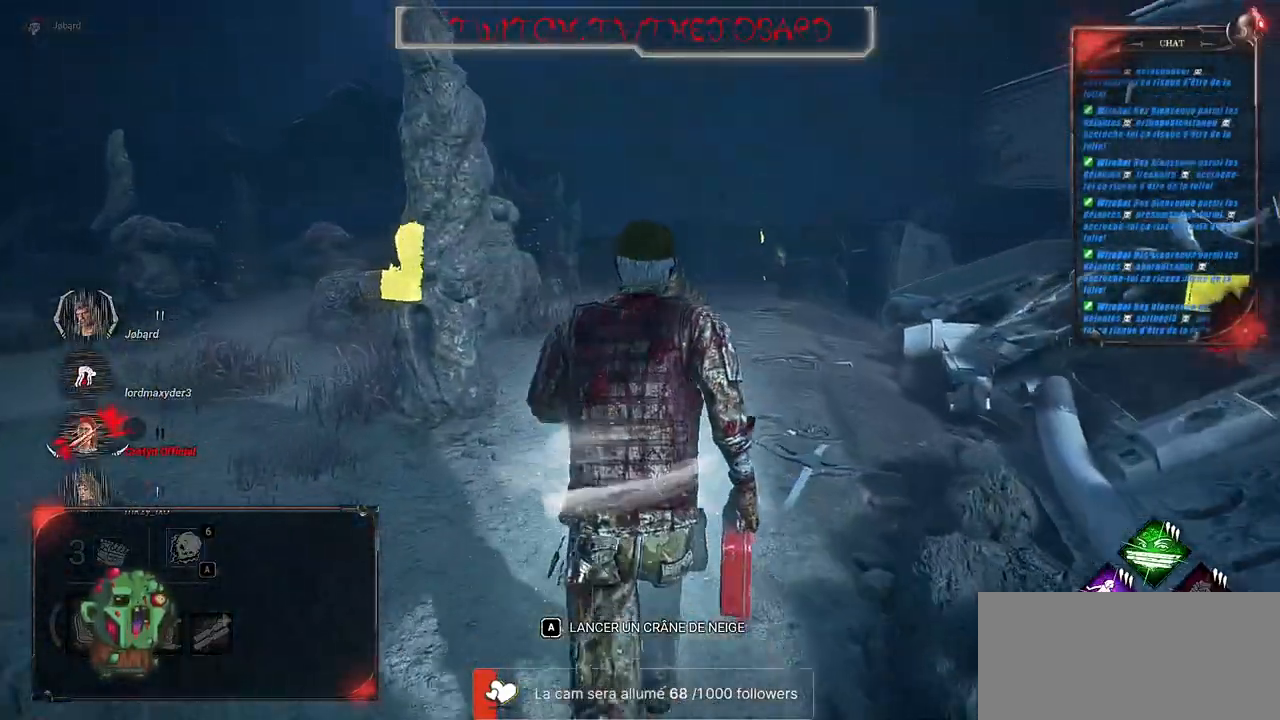
{"keys": ["shift", "z"], "mouse": [], "events": []}
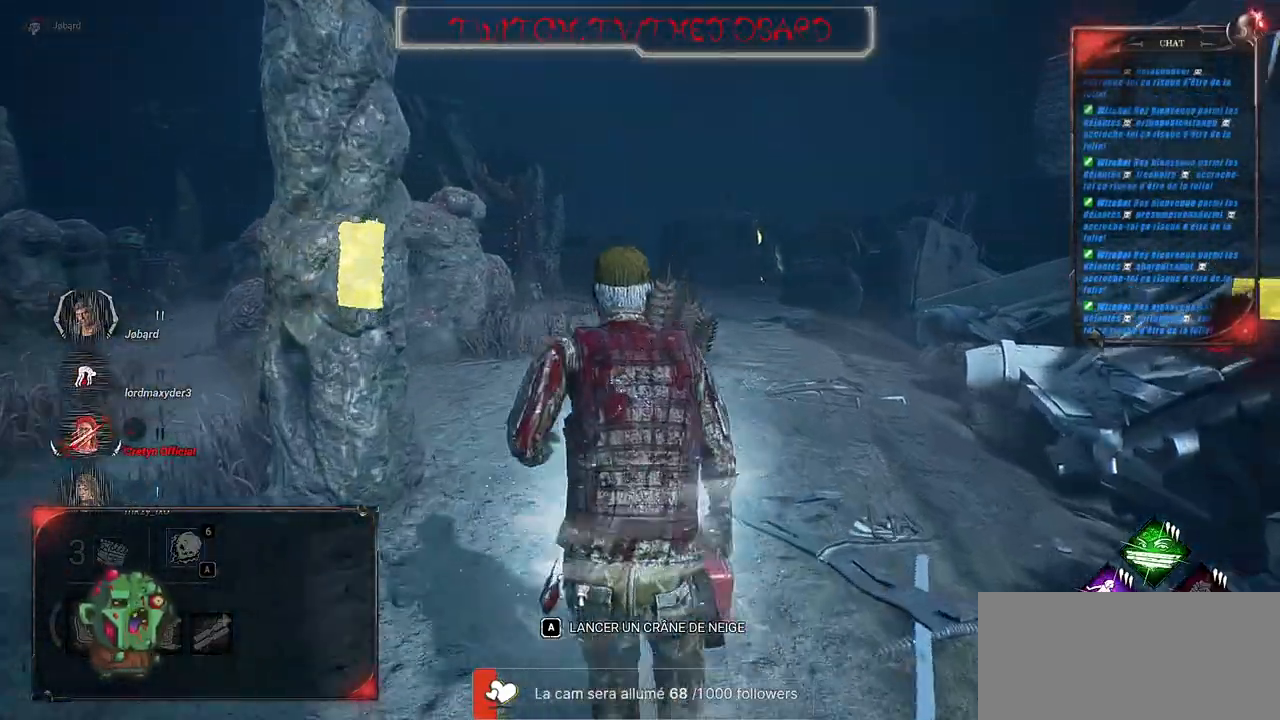
{"keys": ["shift", "z"], "mouse": [], "events": []}
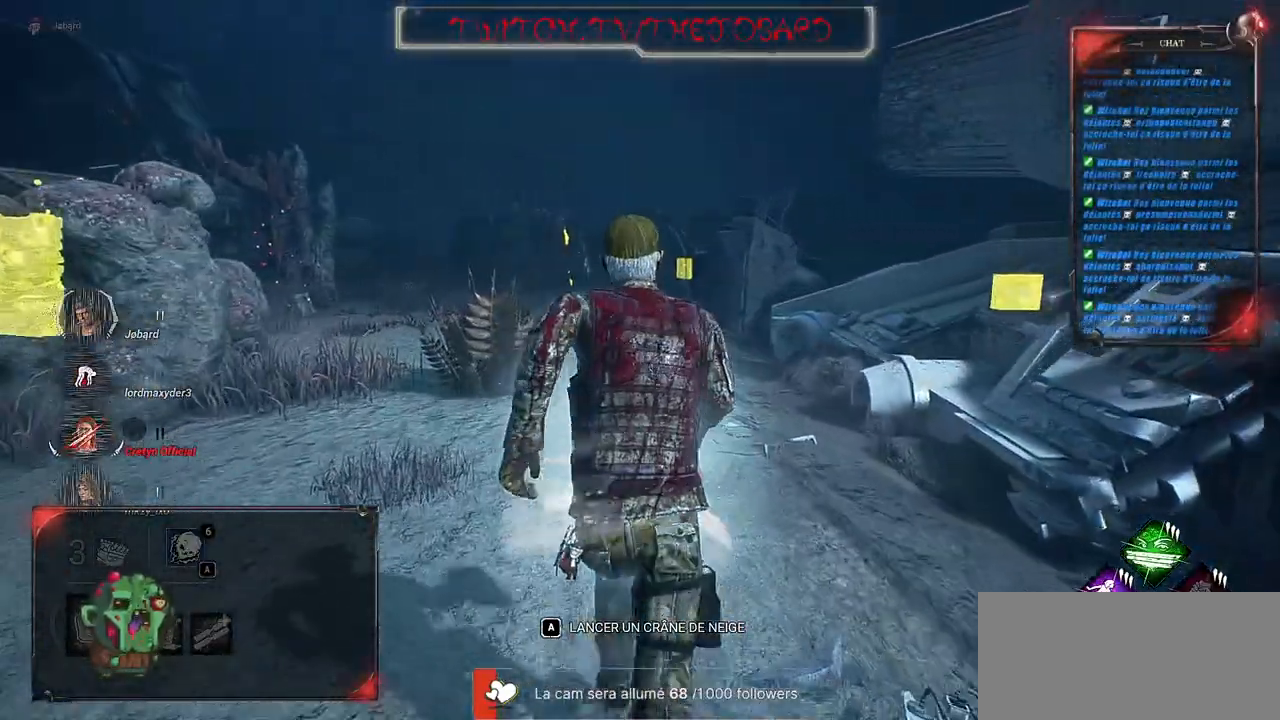
{"keys": ["shift", "z"], "mouse": [], "events": []}
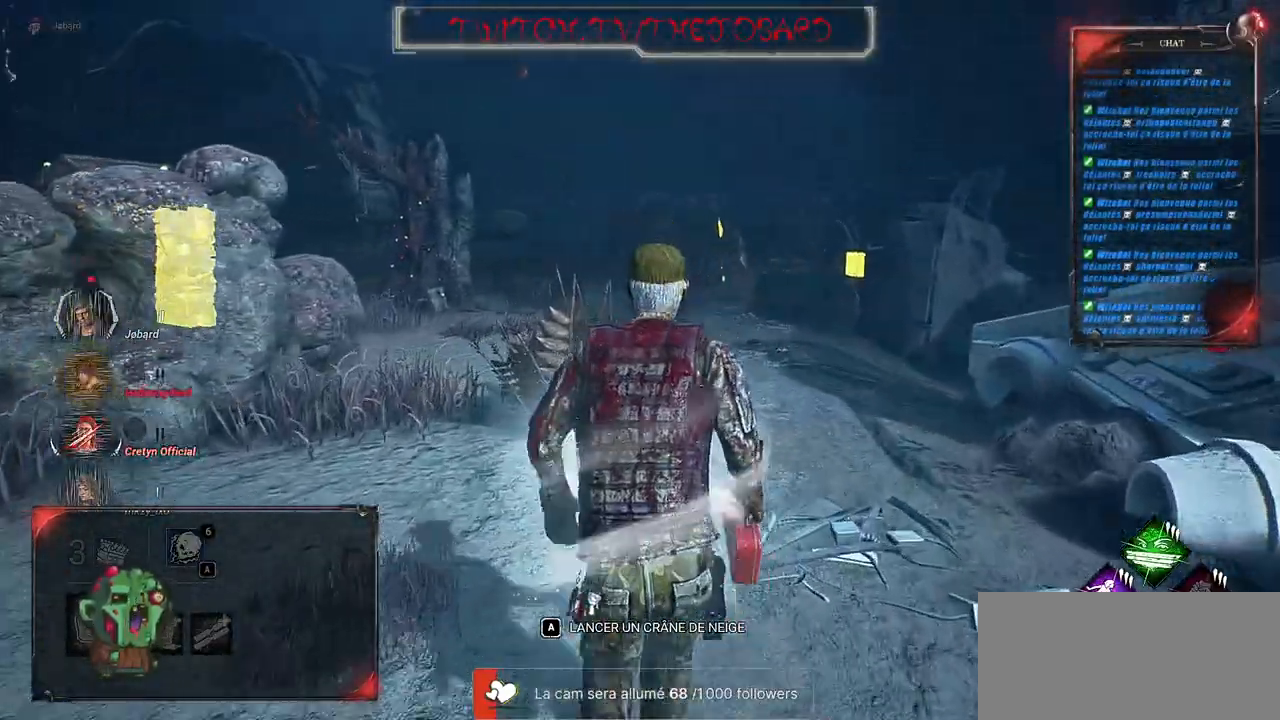
{"keys": ["shift", "z"], "mouse": [], "events": []}
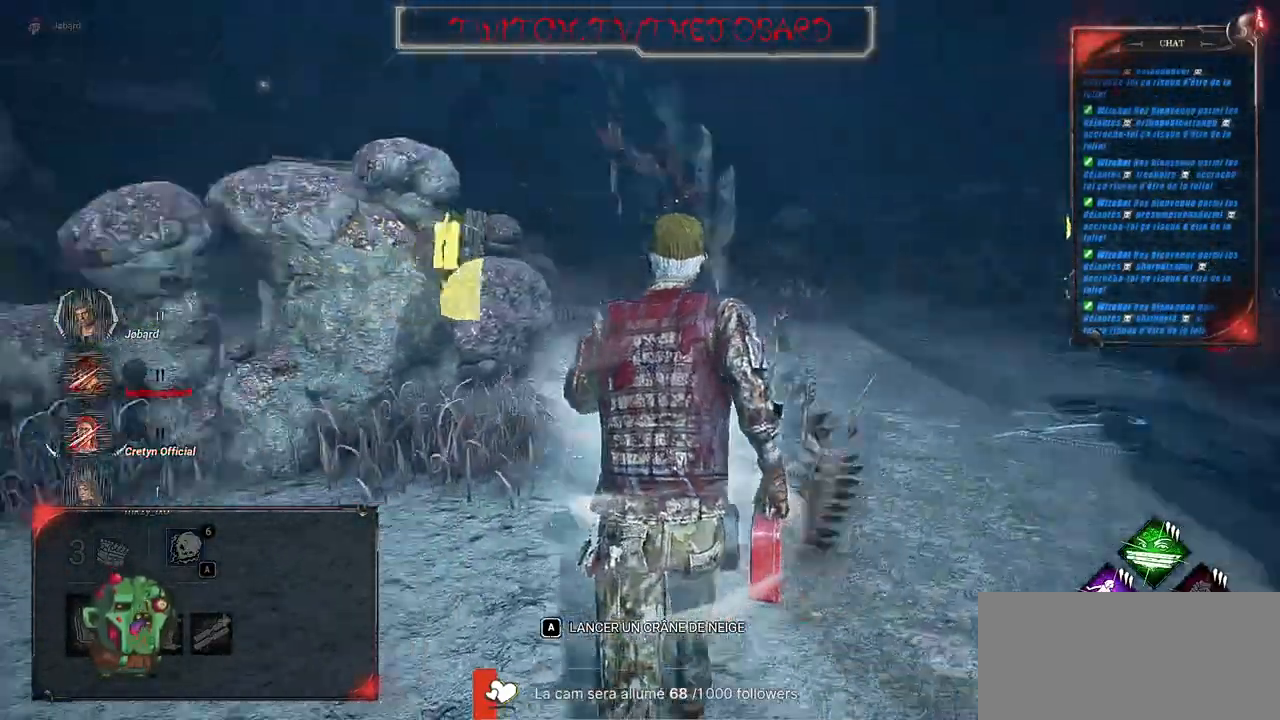
{"keys": ["d", "shift", "z"], "mouse": [], "events": [[66, "d", "down"]]}
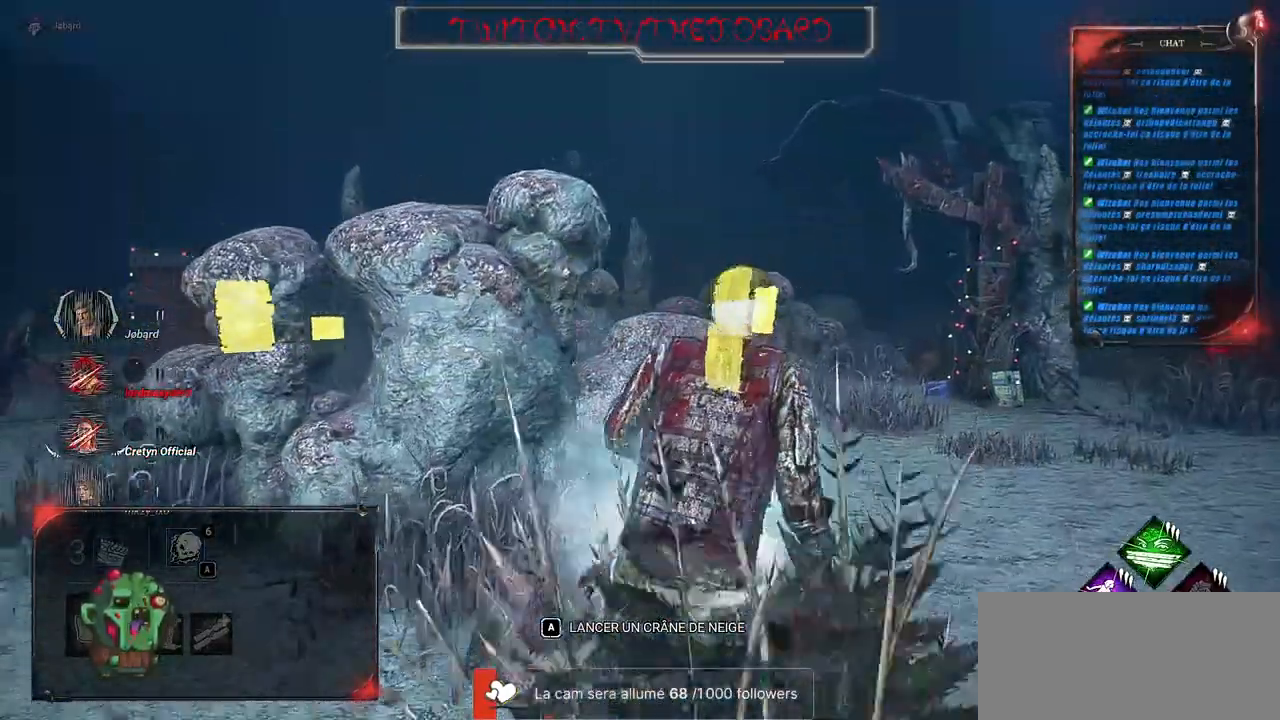
{"keys": ["d", "shift", "z"], "mouse": [], "events": []}
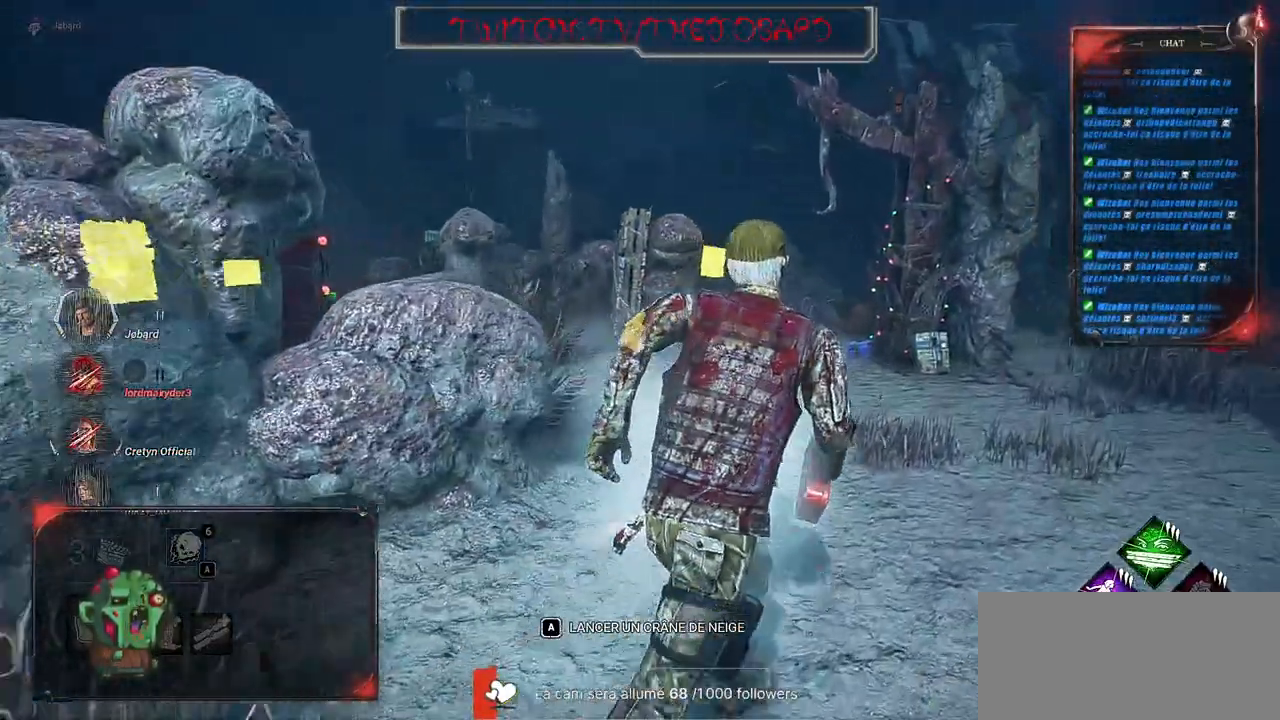
{"keys": ["d", "shift", "z"], "mouse": [], "events": []}
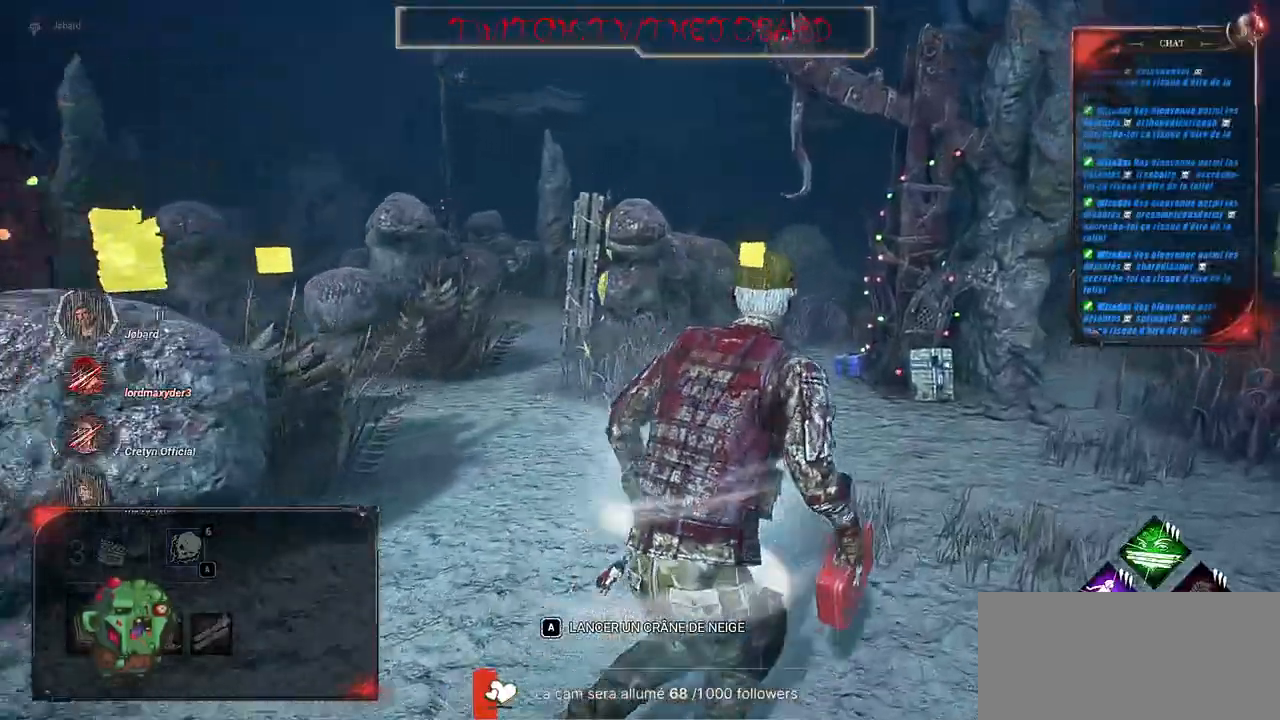
{"keys": ["d", "shift", "z"], "mouse": [], "events": []}
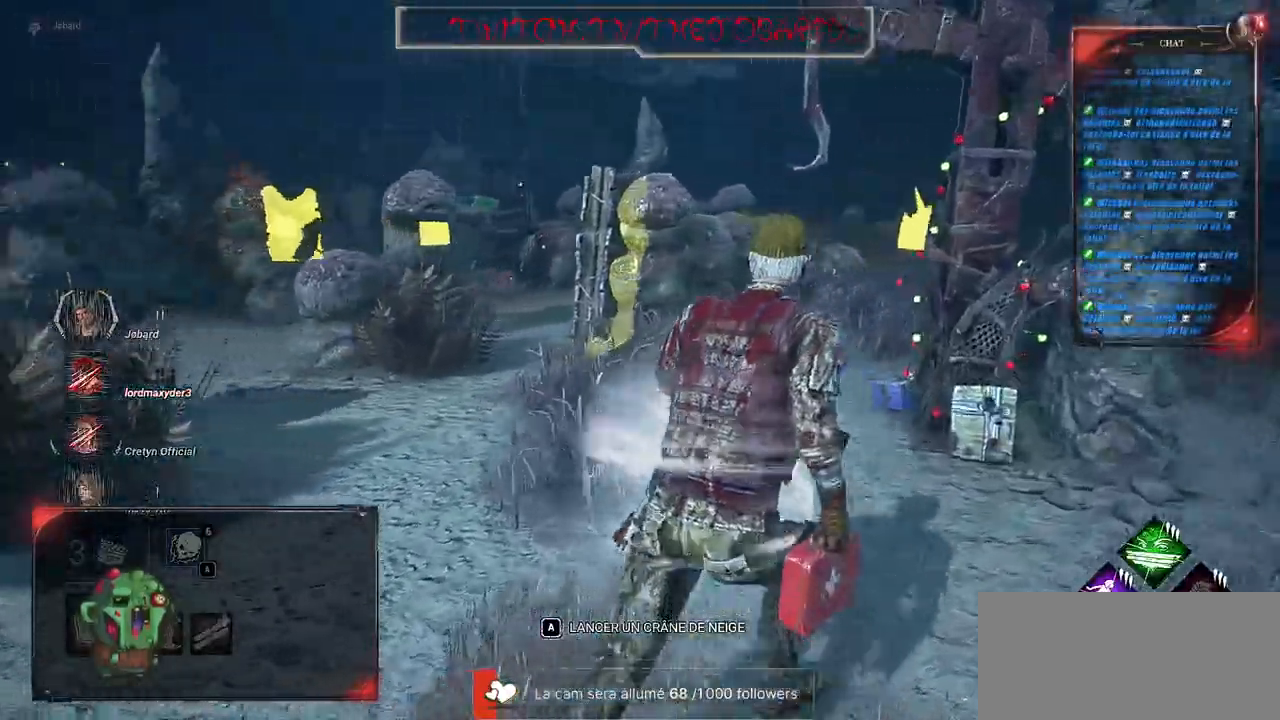
{"keys": ["d", "q", "shift", "z"], "mouse": [], "events": [[483, "q", "down"]]}
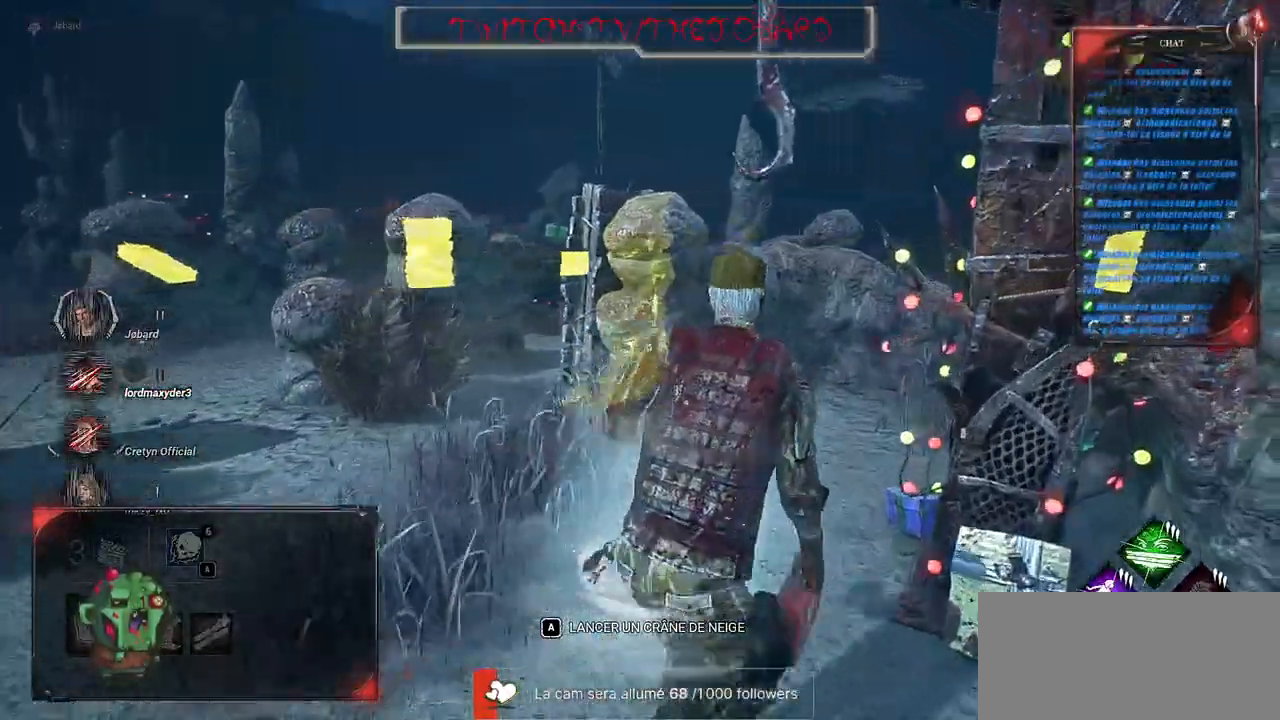
{"keys": ["q", "shift", "z"], "mouse": [], "events": [[433, "d", "up"]]}
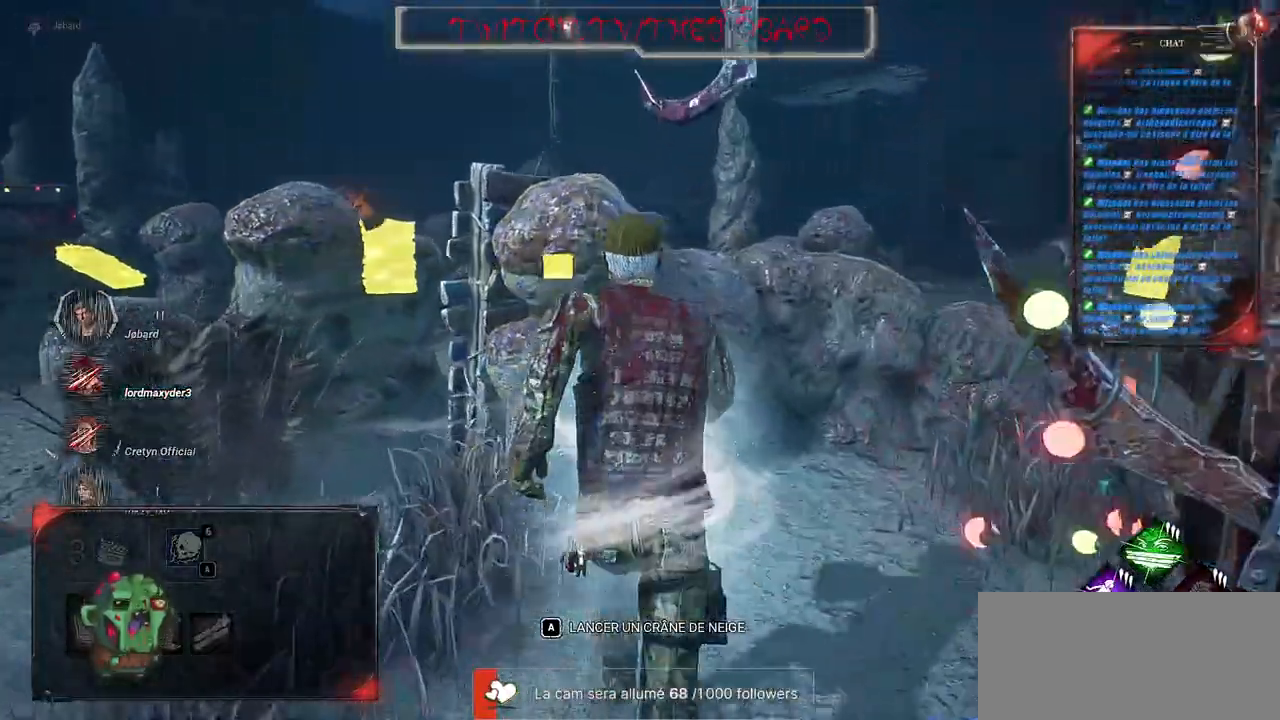
{"keys": ["shift", "z"], "mouse": [], "events": [[50, "z", "up"], [100, "mouse_right", "down"], [116, "mouse_right", "up"], [333, "z", "down"], [433, "q", "up"]]}
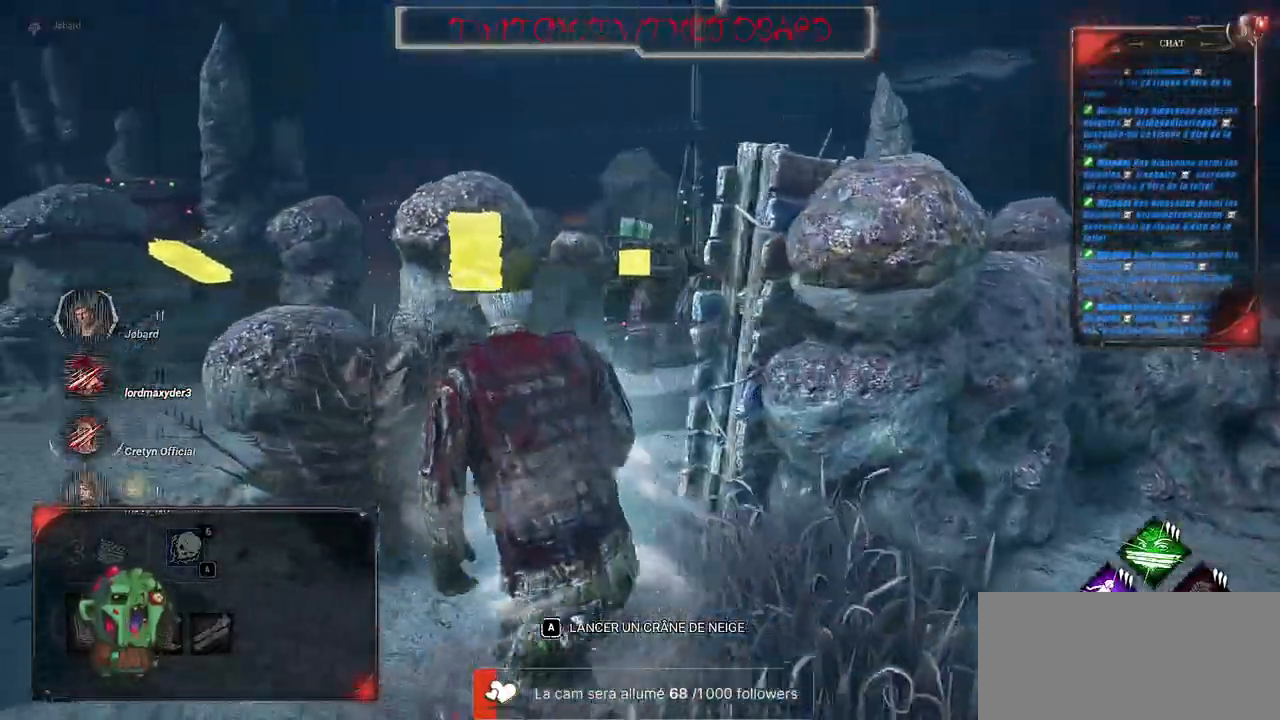
{"keys": ["shift", "z"], "mouse": [], "events": []}
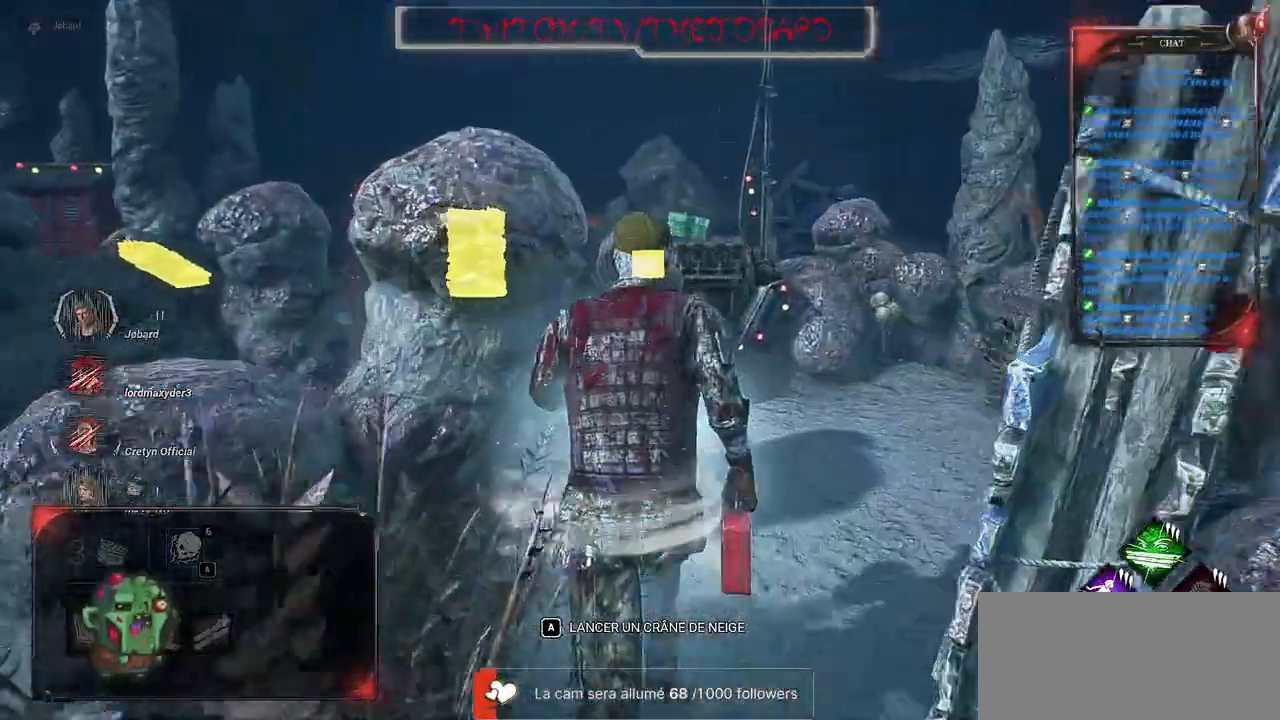
{"keys": ["shift", "z"], "mouse": [], "events": [[66, "d", "down"], [183, "d", "up"]]}
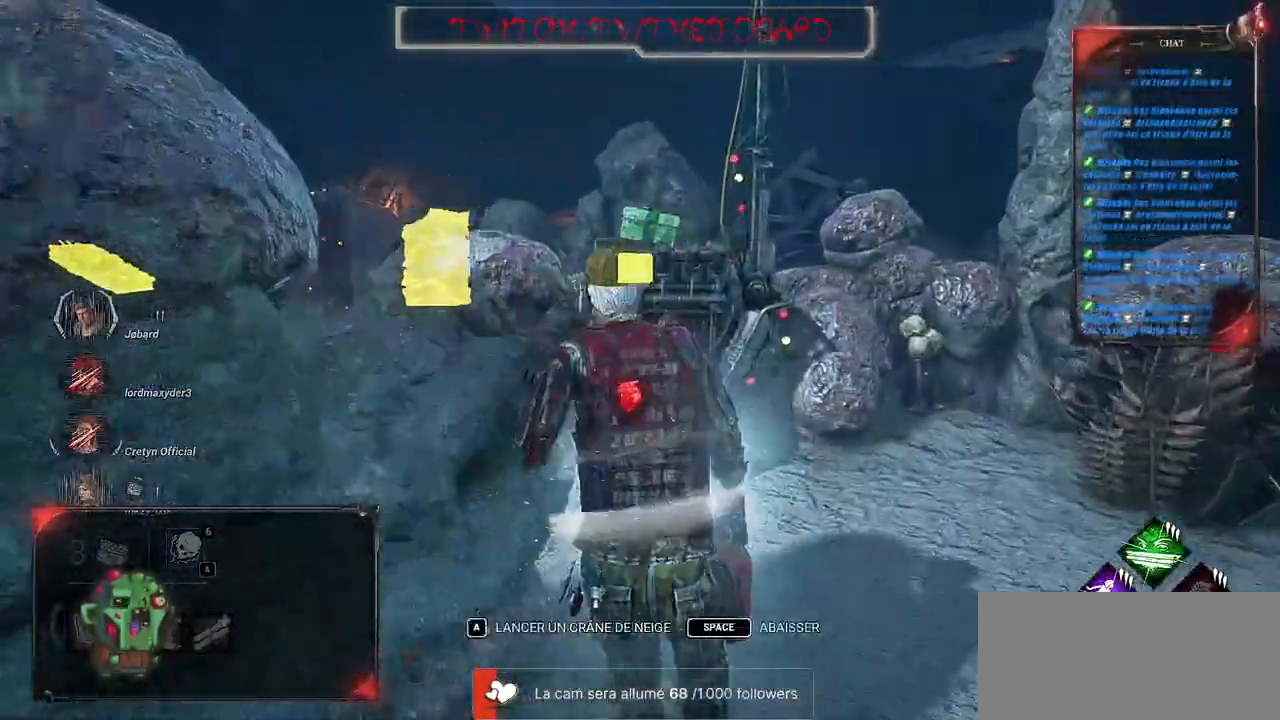
{"keys": ["q", "shift"], "mouse": [], "events": [[16, "d", "down"], [350, "d", "up"], [416, "q", "down"], [450, "z", "up"]]}
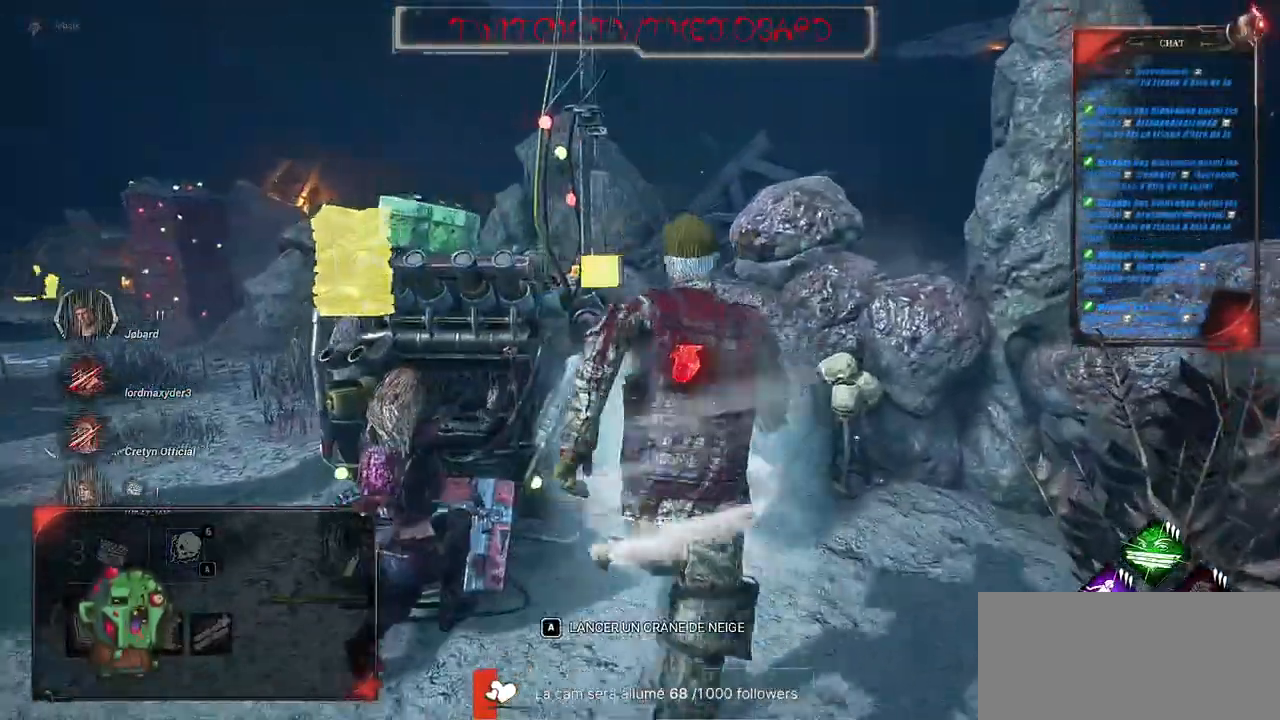
{"keys": ["q", "shift"], "mouse": [], "events": []}
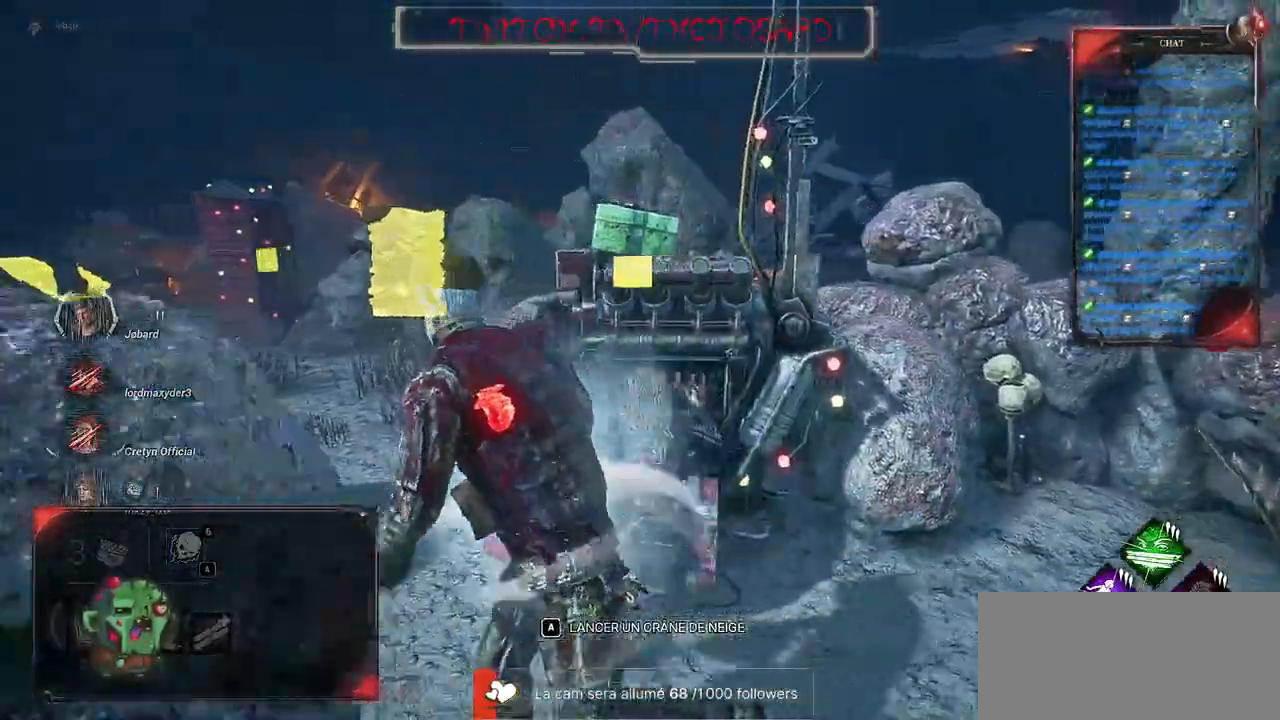
{"keys": ["d", "shift", "z"], "mouse": [], "events": [[50, "z", "down"], [116, "q", "up"], [333, "d", "down"]]}
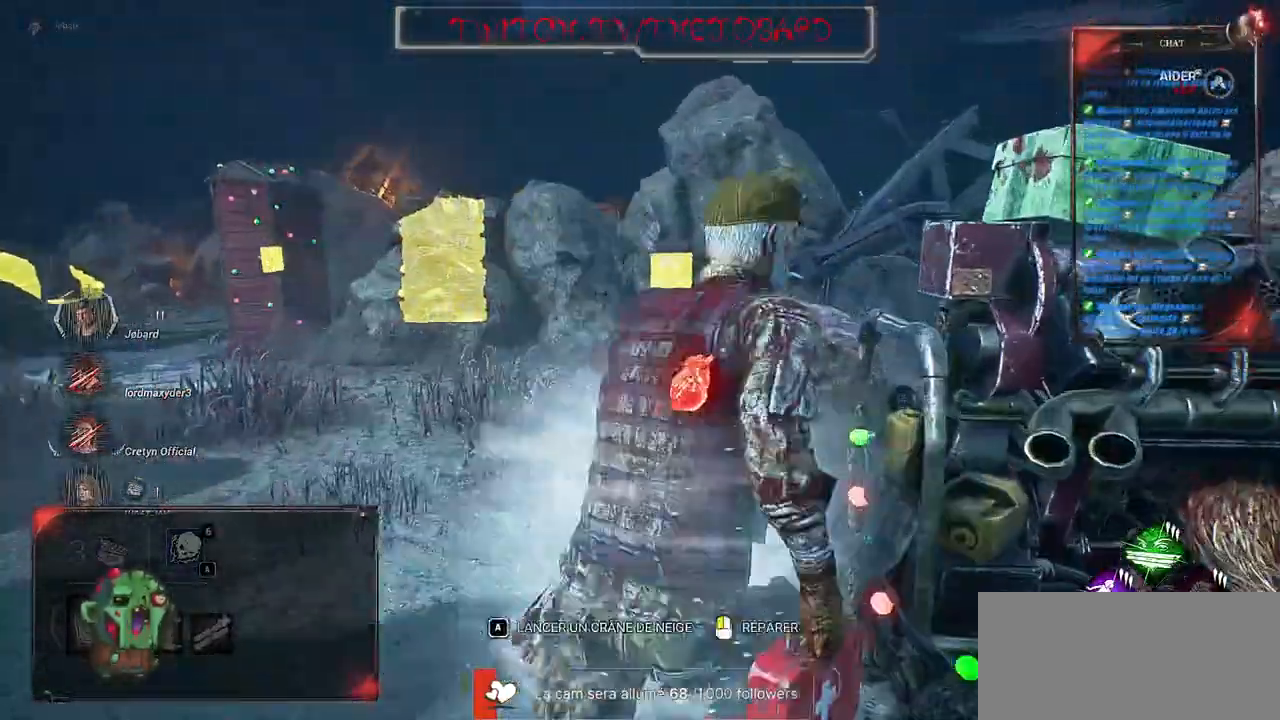
{"keys": [], "mouse": ["left"], "events": [[116, "d", "up"], [133, "z", "up"], [250, "mouse_left", "down"], [383, "shift", "up"]]}
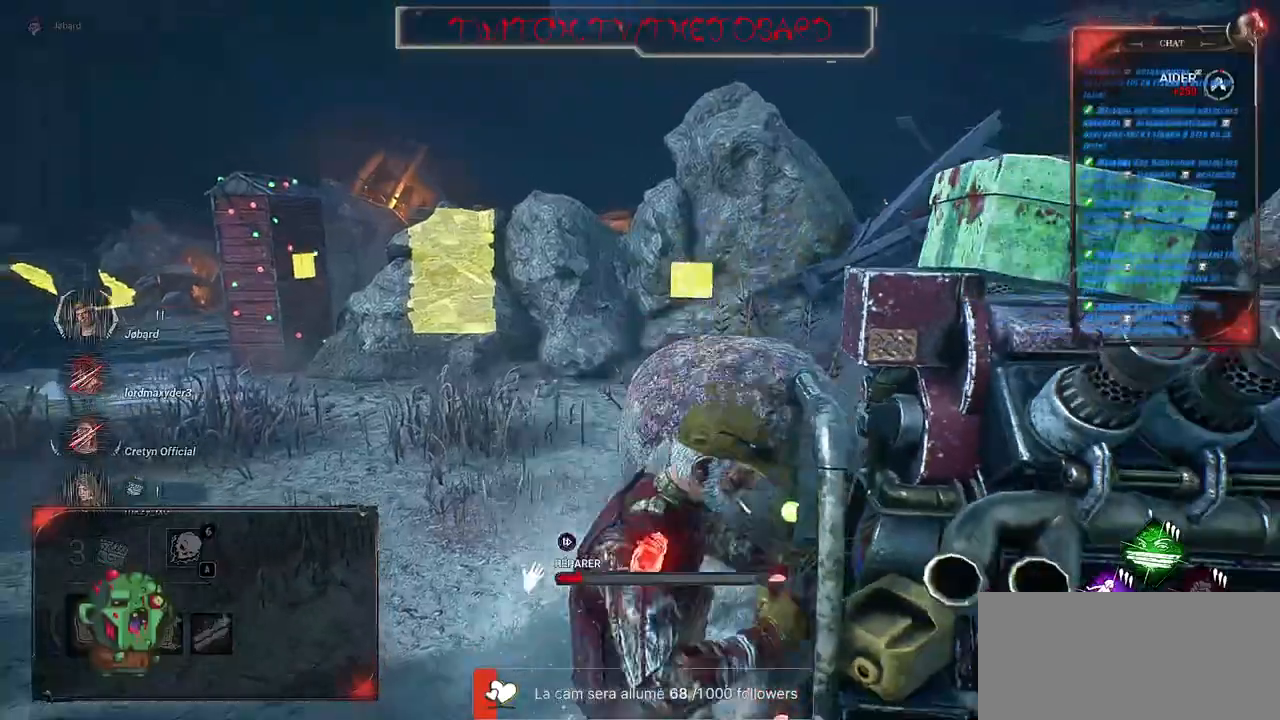
{"keys": ["d", "shift"], "mouse": [], "events": [[316, "mouse_left", "up"], [366, "d", "down"], [433, "shift", "down"]]}
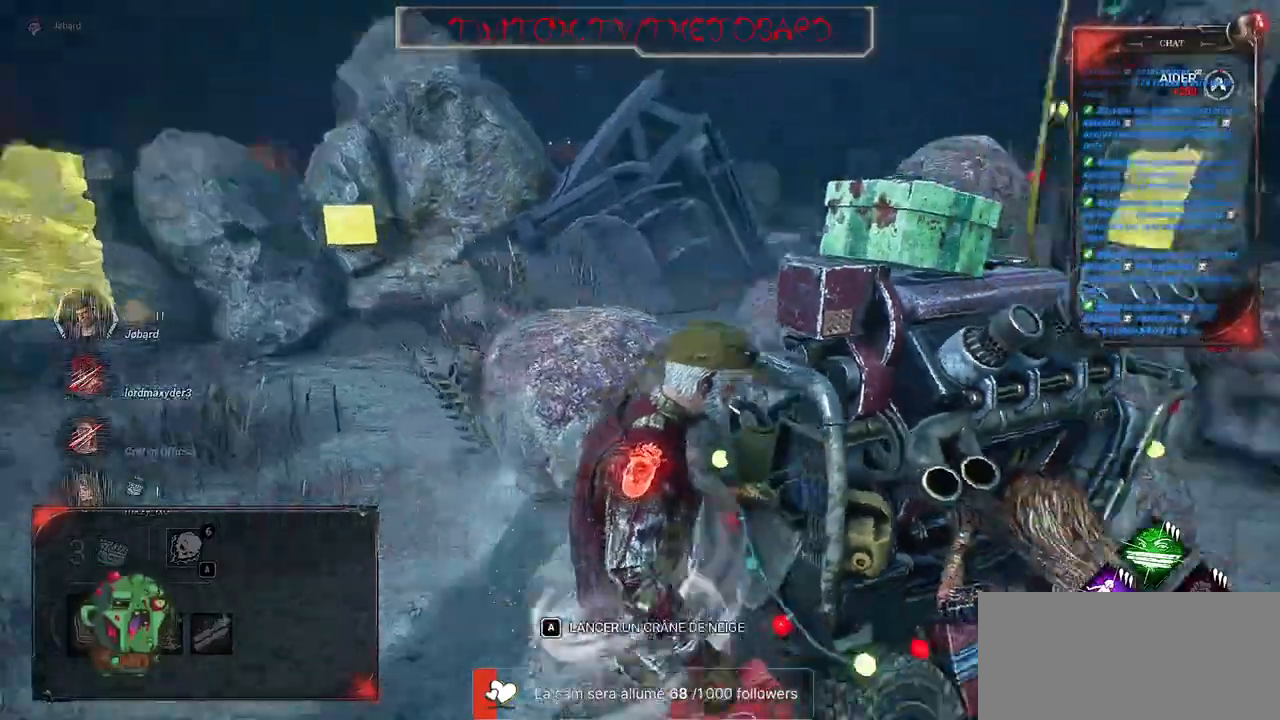
{"keys": ["d", "shift"], "mouse": [], "events": []}
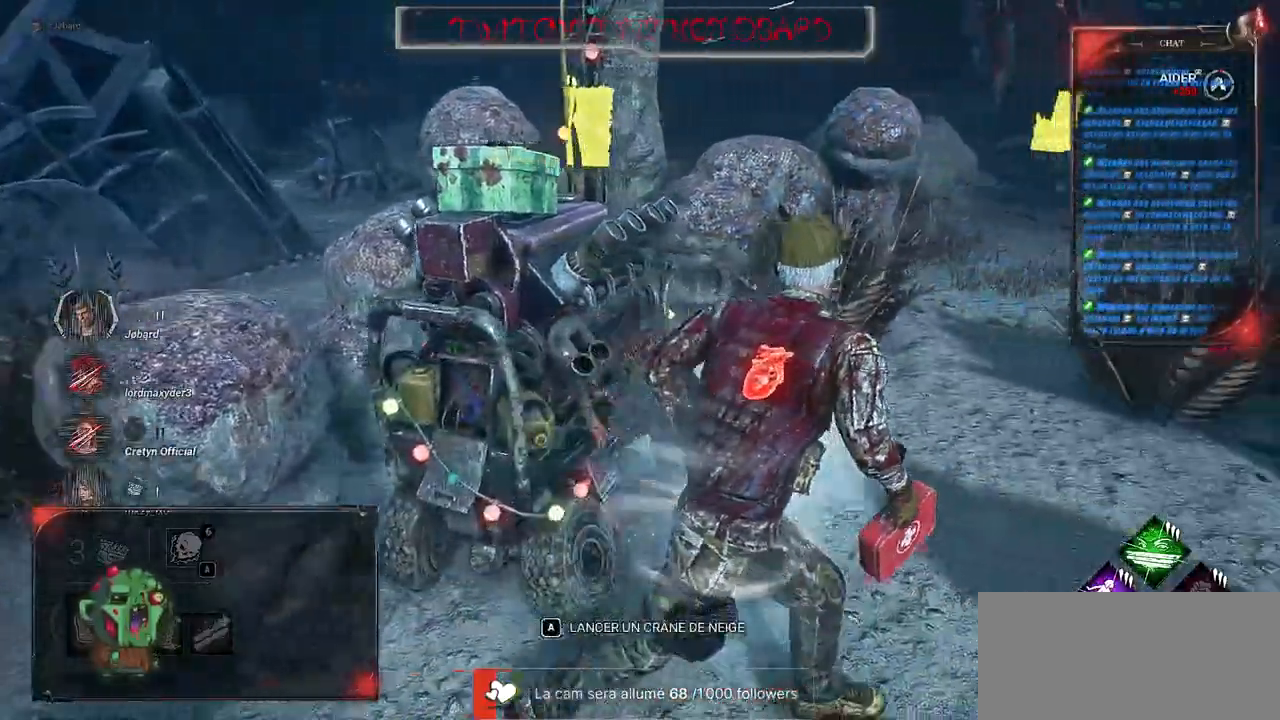
{"keys": ["shift", "z"], "mouse": [], "events": [[50, "z", "down"], [100, "d", "up"]]}
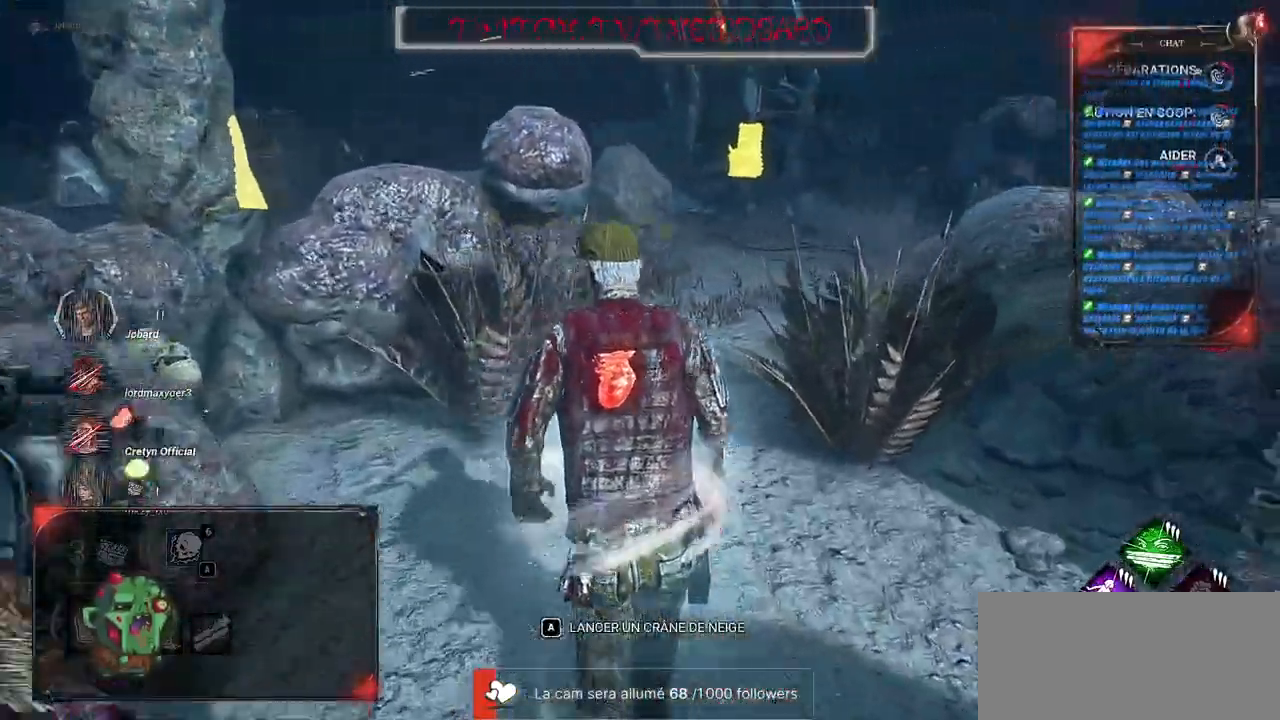
{"keys": ["shift", "z"], "mouse": [], "events": []}
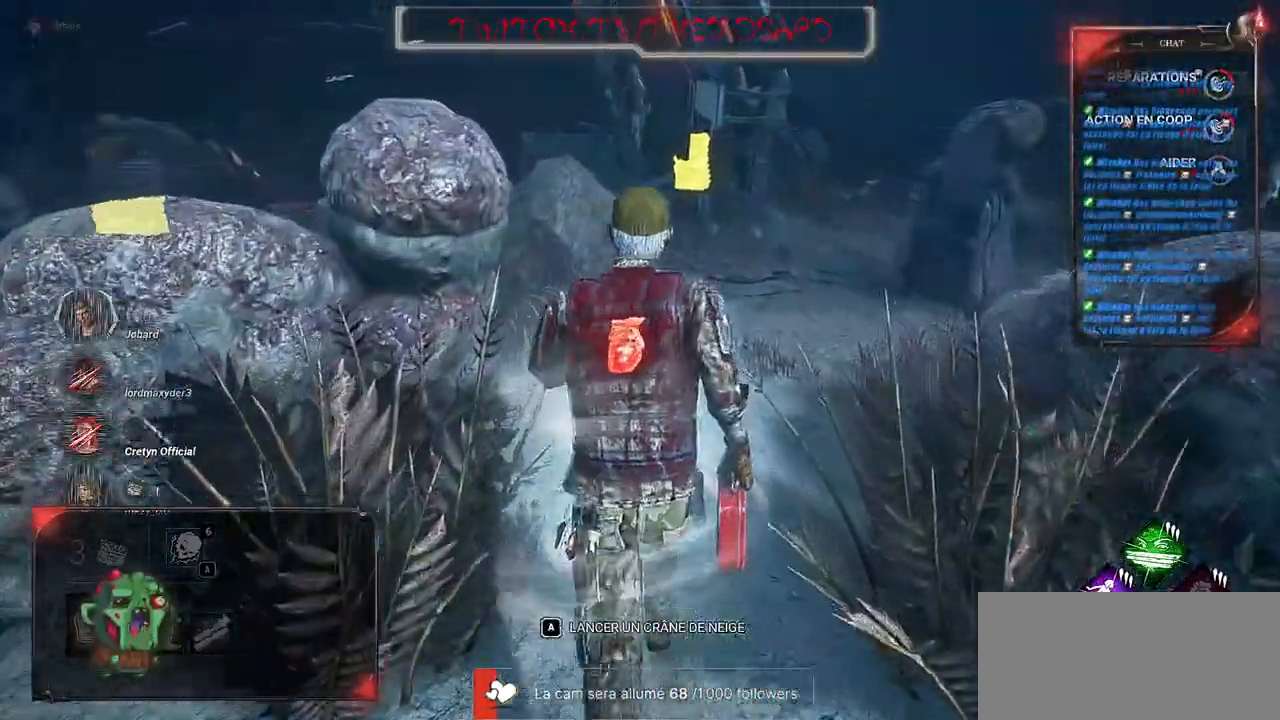
{"keys": ["shift", "z"], "mouse": [], "events": []}
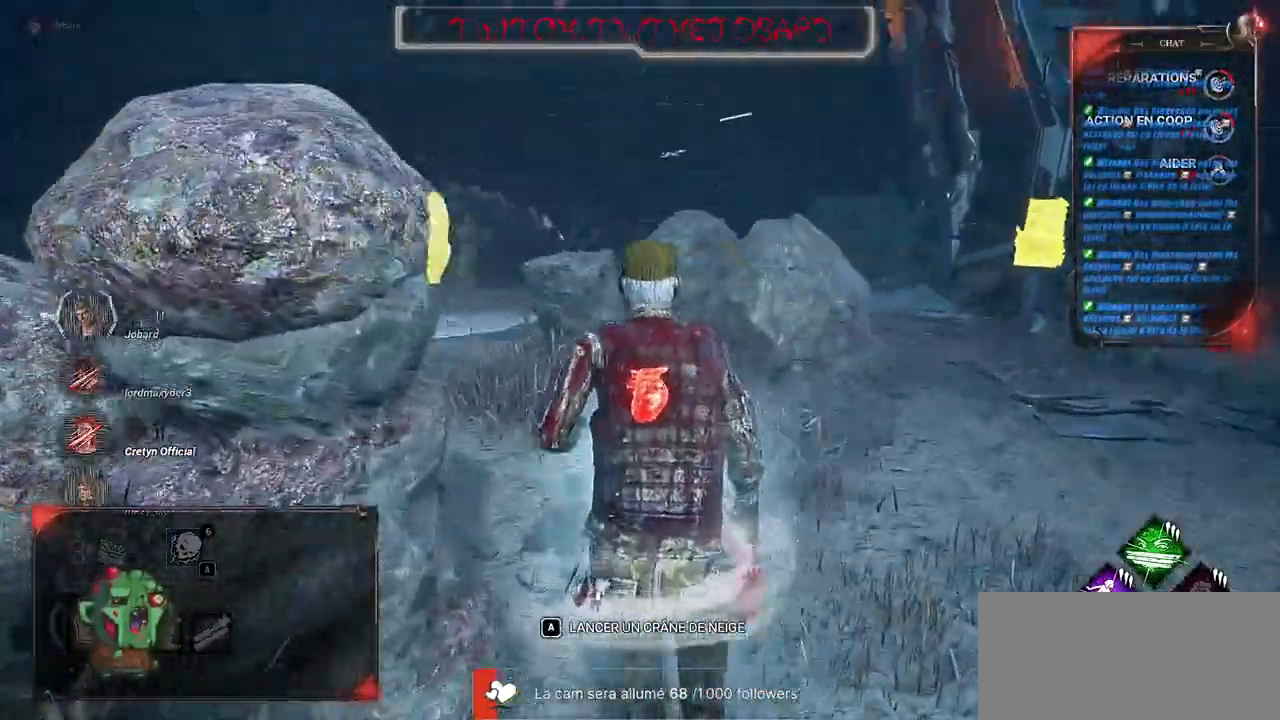
{"keys": ["shift", "z"], "mouse": [], "events": []}
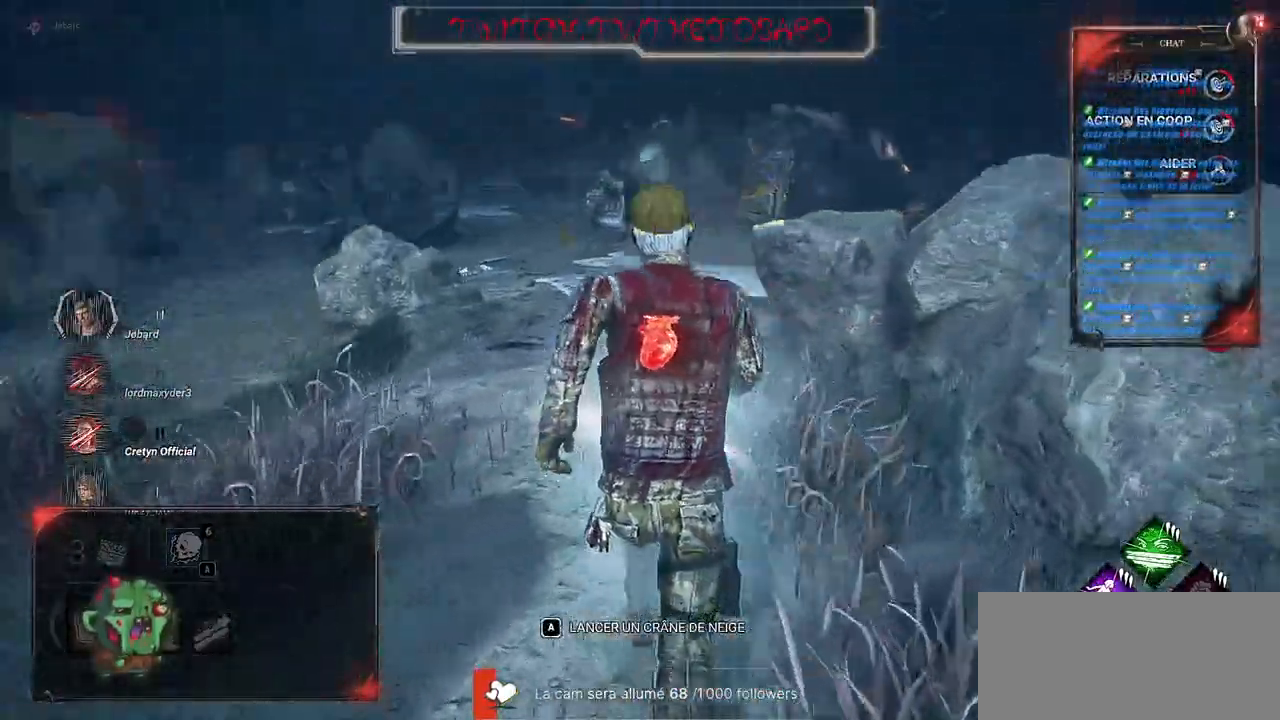
{"keys": ["d", "shift"], "mouse": [], "events": [[116, "d", "down"], [183, "z", "up"]]}